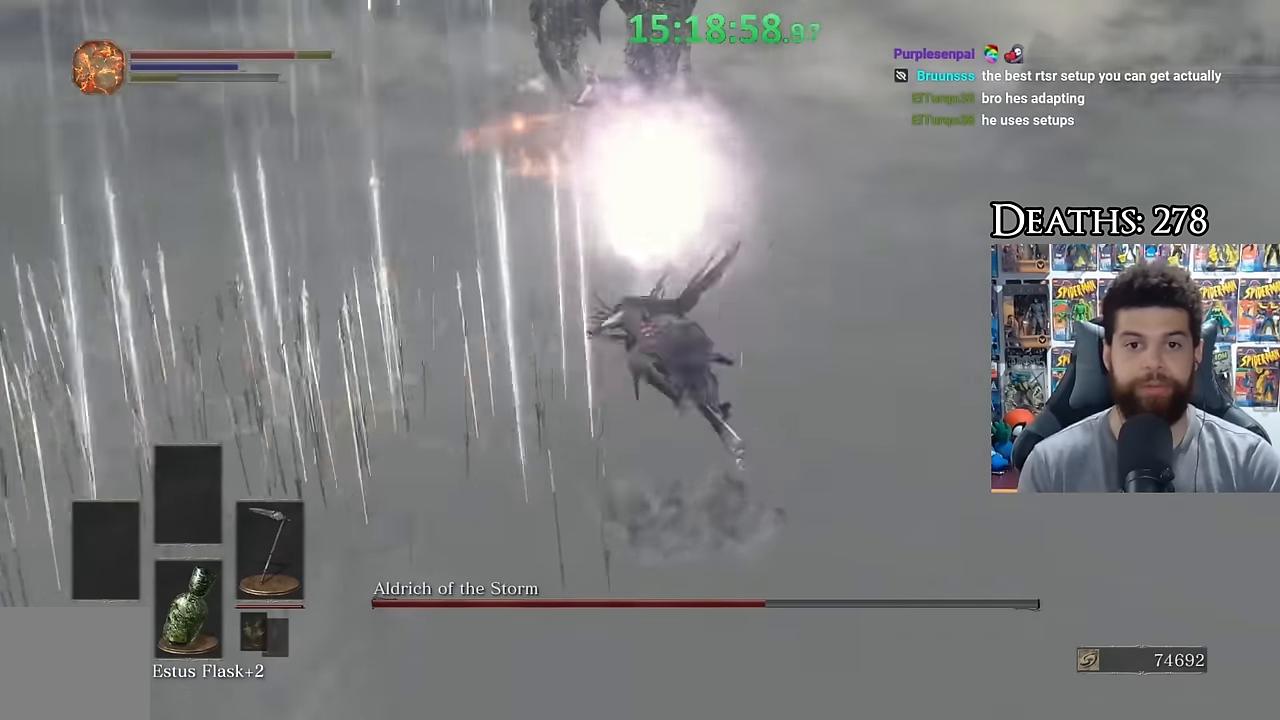
Gameplay with a controller (Xbox layout); each line is a JSON object with the inputs held at the frame after it. "button_events" lists button changes between this image and that frame as [ms after this image, input, new state], when the widget could be followed in between (sticks are given only as held states).
{"buttons": ["B"], "left_stick": "down-left", "right_stick": "center", "button_events": [[500, "B", "down"]]}
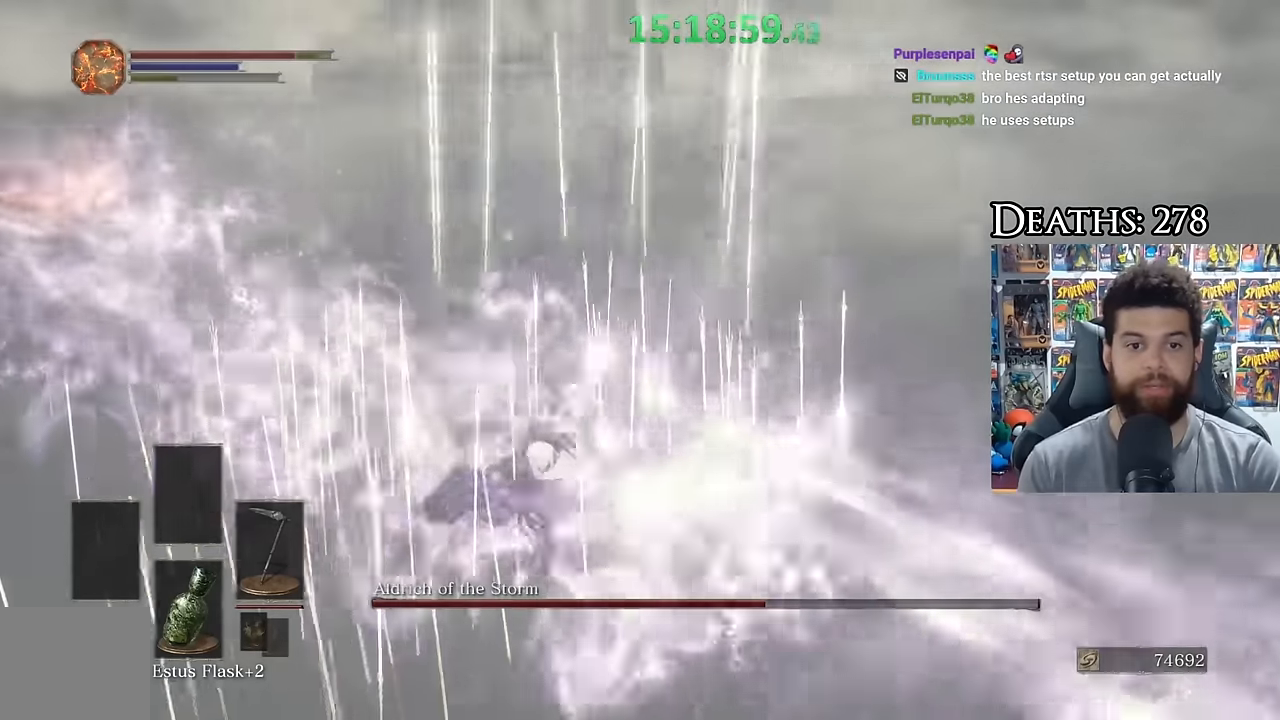
{"buttons": [], "left_stick": "down-left", "right_stick": "center", "button_events": [[100, "B", "up"], [183, "B", "down"], [283, "B", "up"]]}
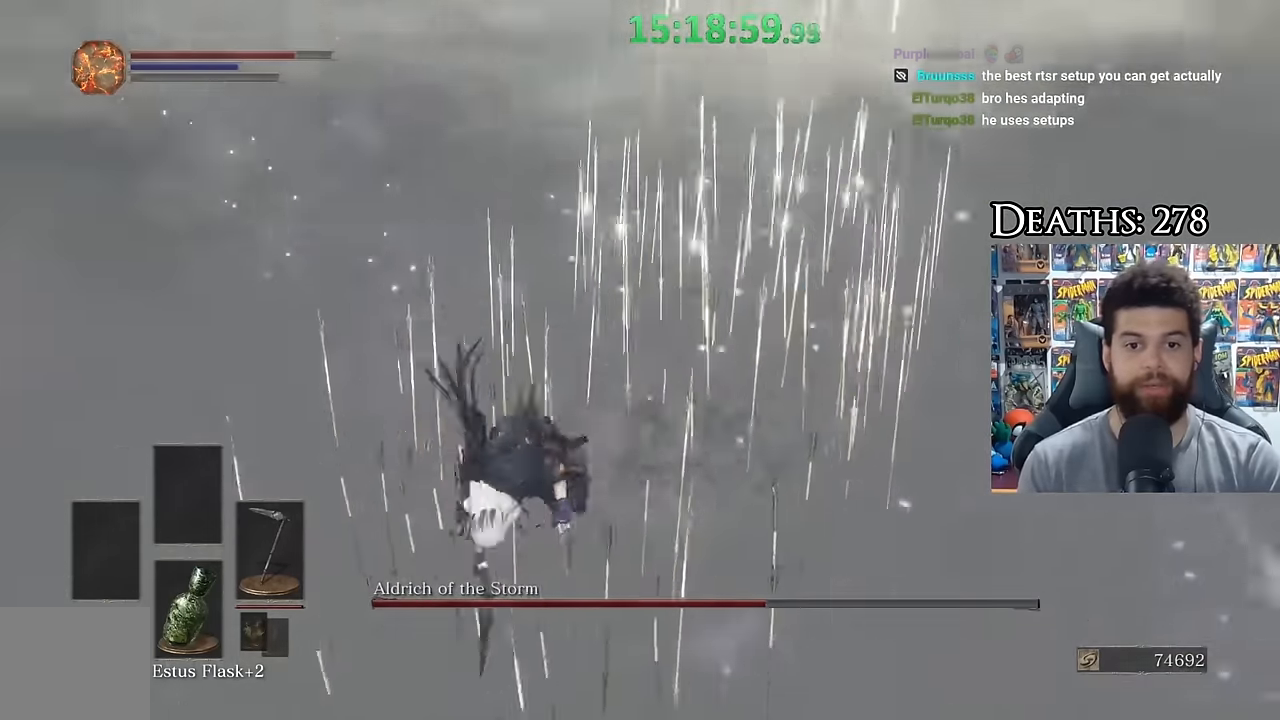
{"buttons": ["B"], "left_stick": "right", "right_stick": "center", "button_events": [[300, "B", "down"], [400, "B", "up"], [450, "B", "down"]]}
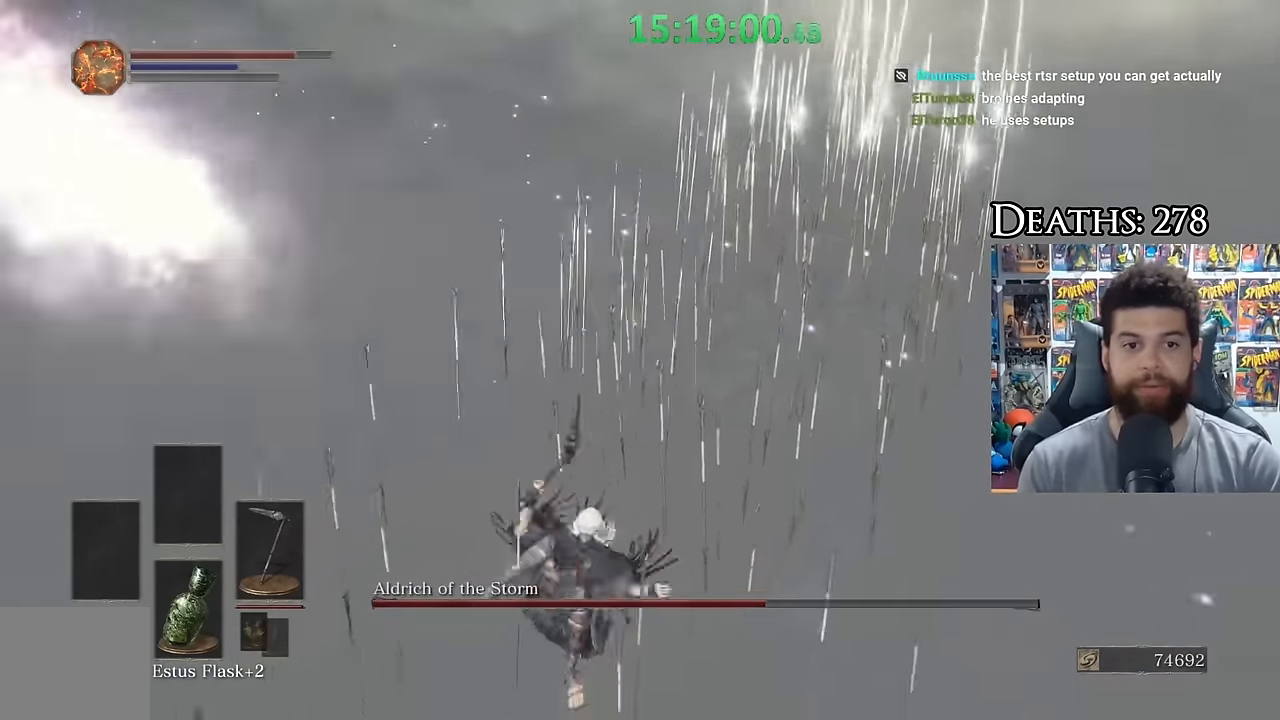
{"buttons": [], "left_stick": "right", "right_stick": "center"}
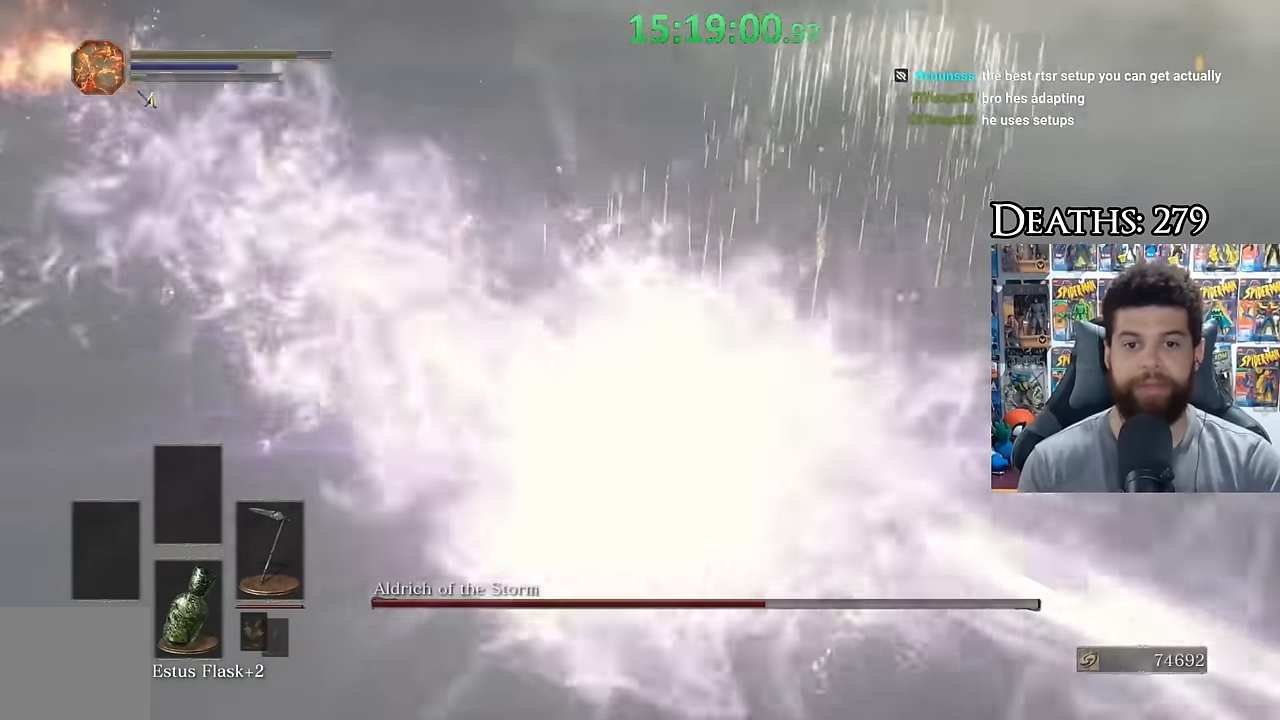
{"buttons": [], "left_stick": "left", "right_stick": "center", "button_events": []}
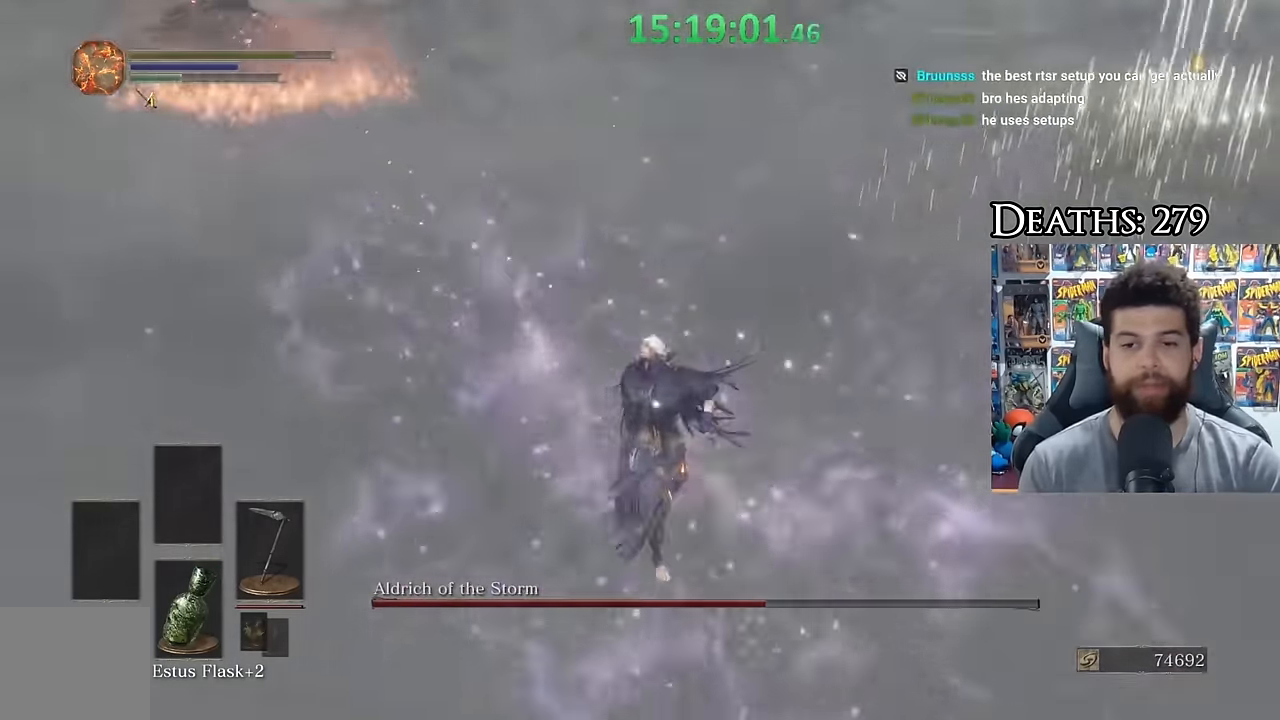
{"buttons": [], "left_stick": "left", "right_stick": "center", "button_events": []}
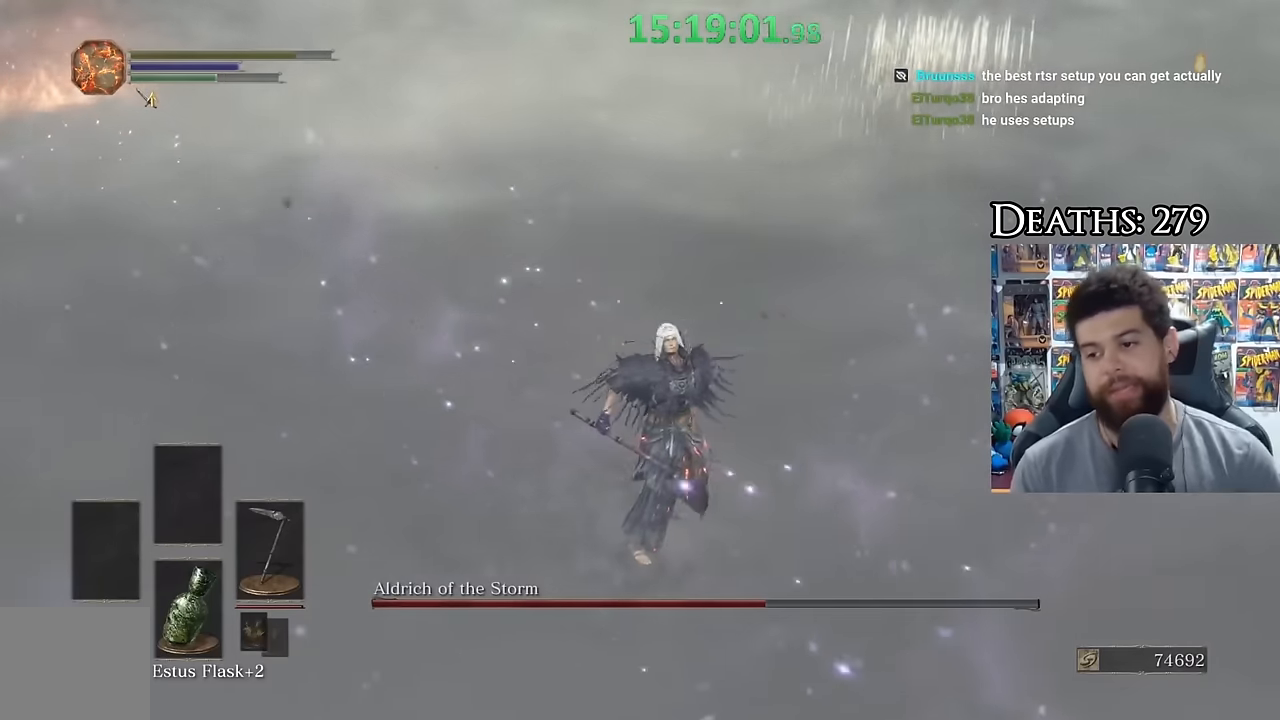
{"buttons": [], "left_stick": "center", "right_stick": "center", "button_events": []}
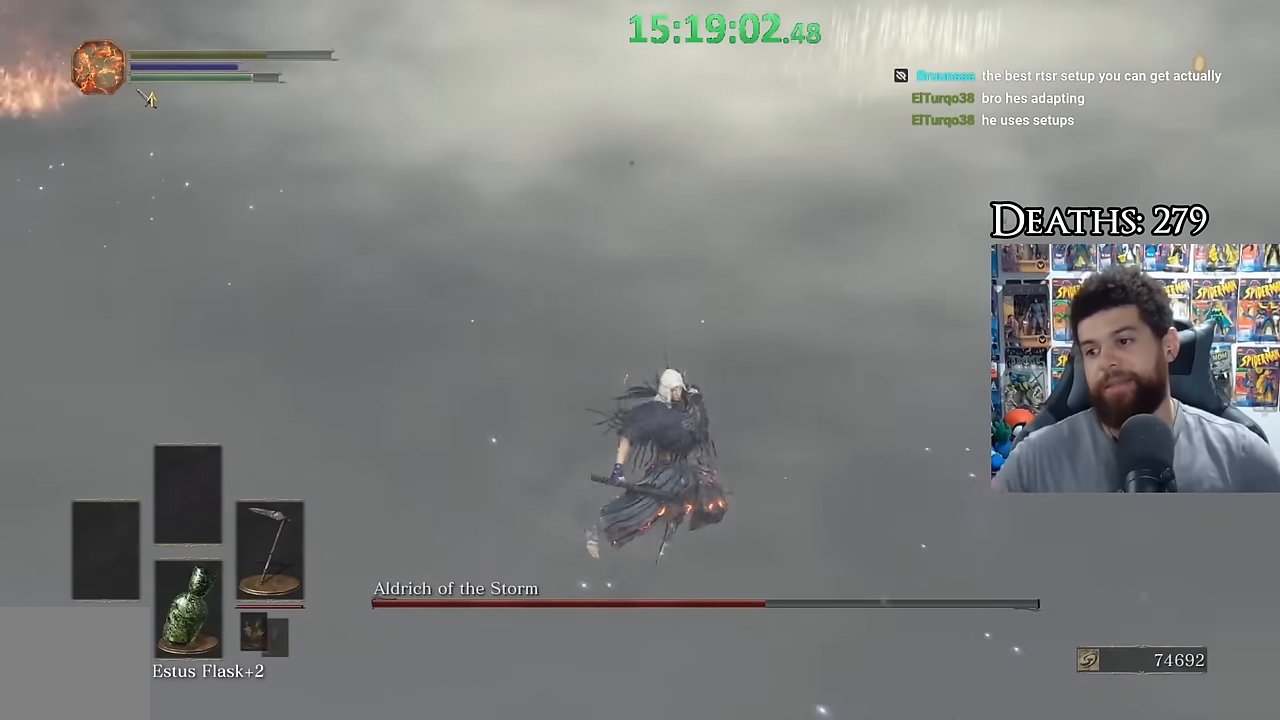
{"buttons": [], "left_stick": "up-left", "right_stick": "center", "button_events": []}
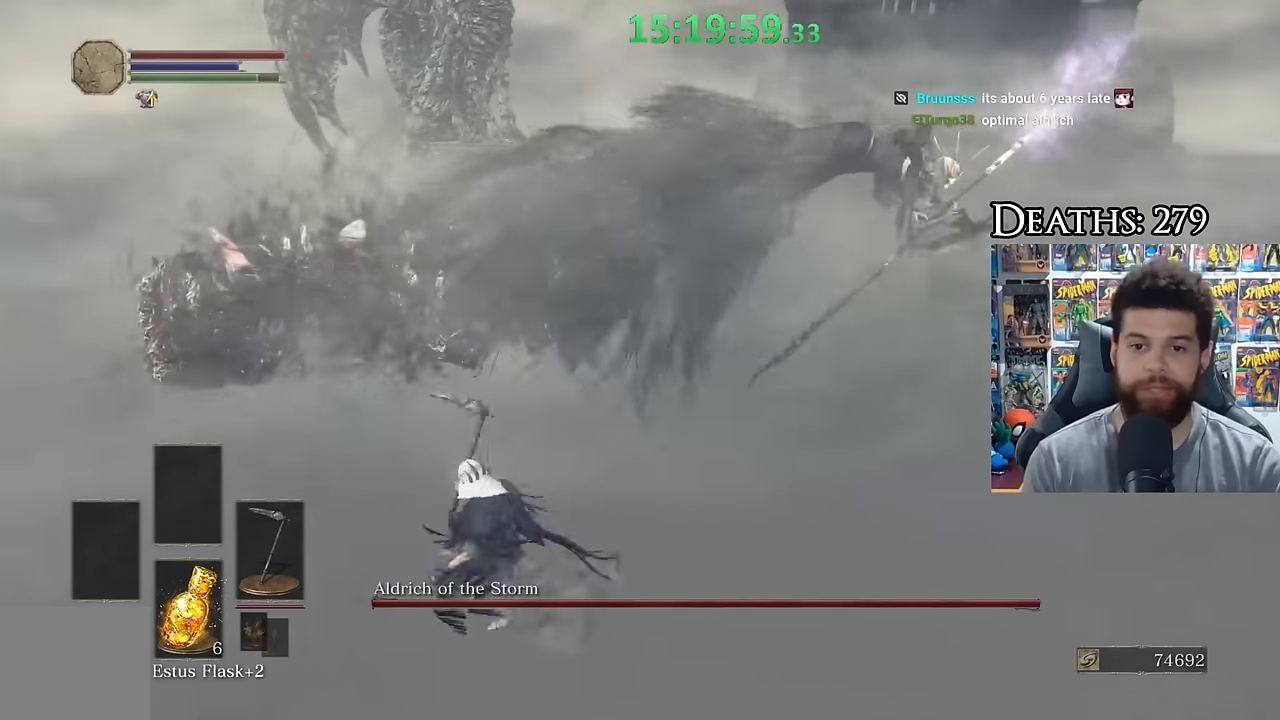
{"buttons": ["B"], "left_stick": "up", "right_stick": "center", "button_events": [[434, "B", "down"]]}
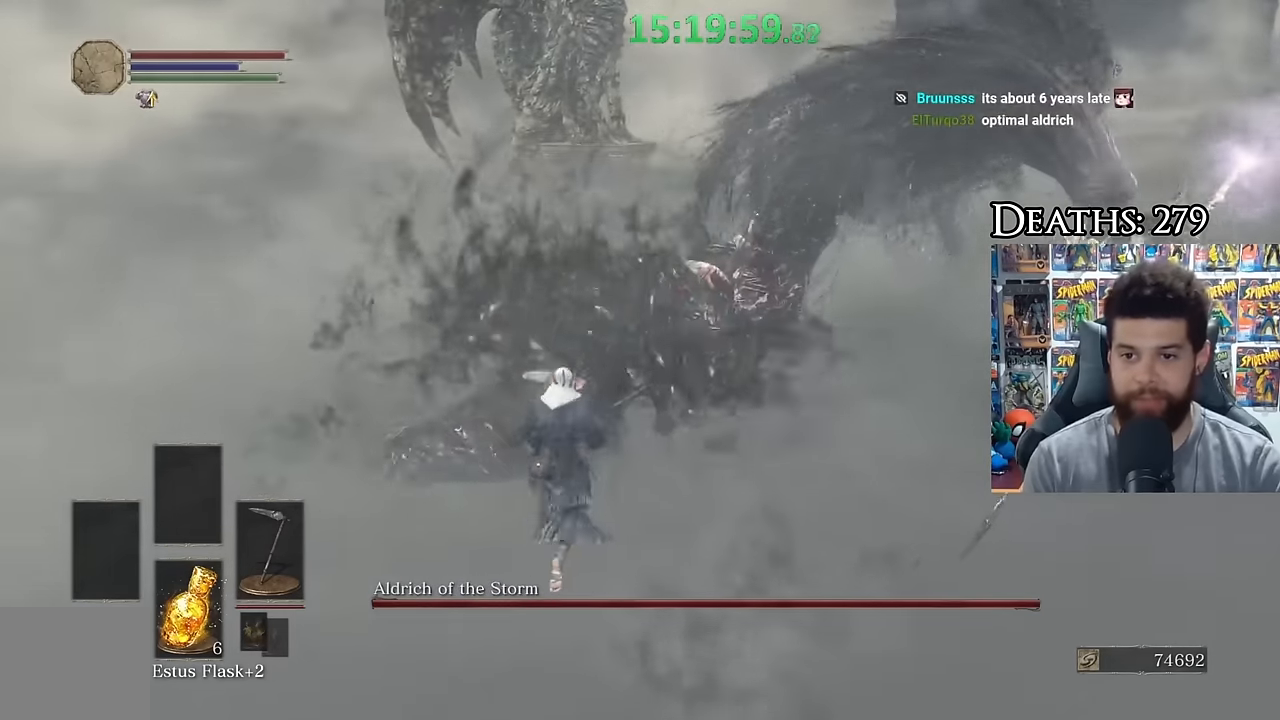
{"buttons": [], "left_stick": "center", "right_stick": "left", "button_events": [[84, "B", "up"]]}
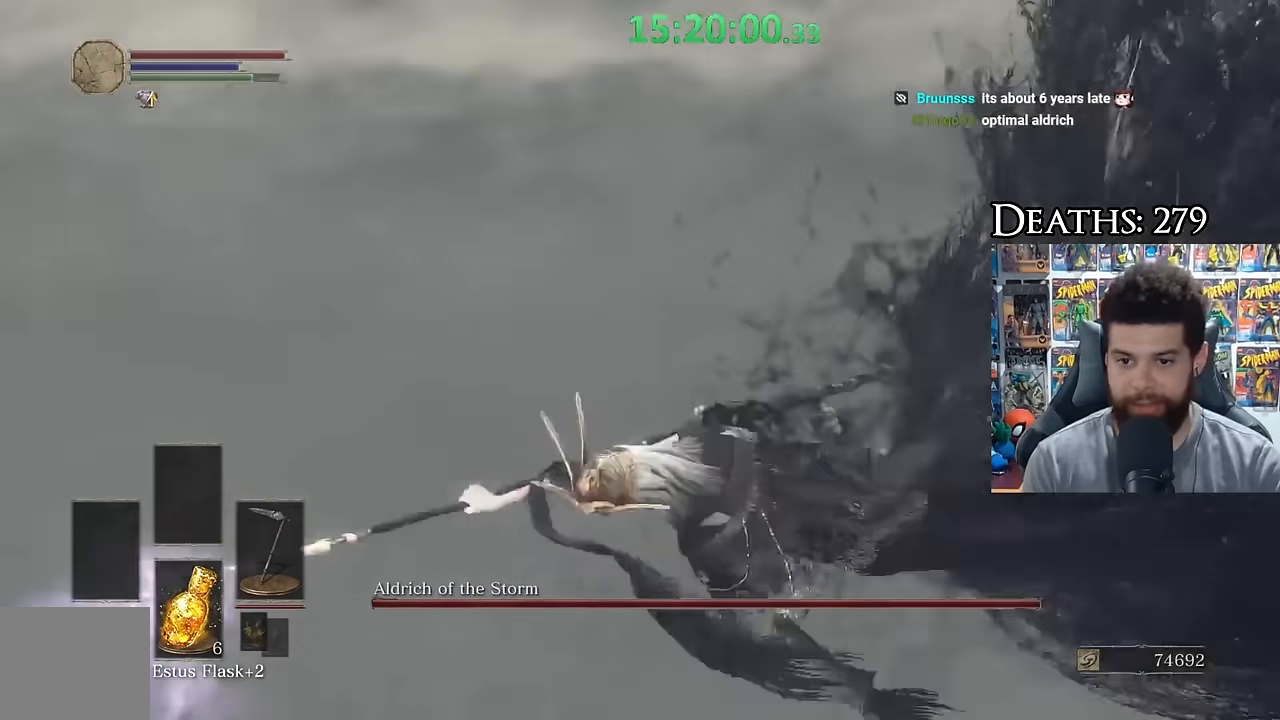
{"buttons": [], "left_stick": "left", "right_stick": "center", "button_events": []}
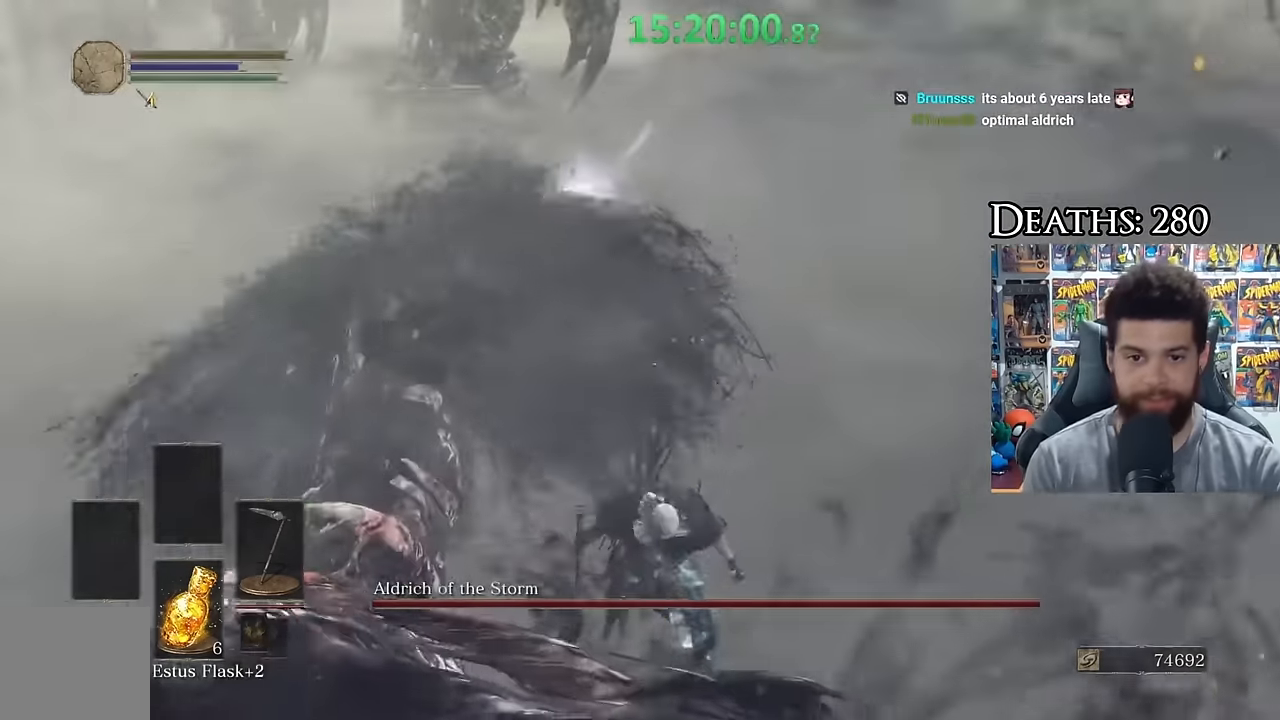
{"buttons": [], "left_stick": "left", "right_stick": "center", "button_events": []}
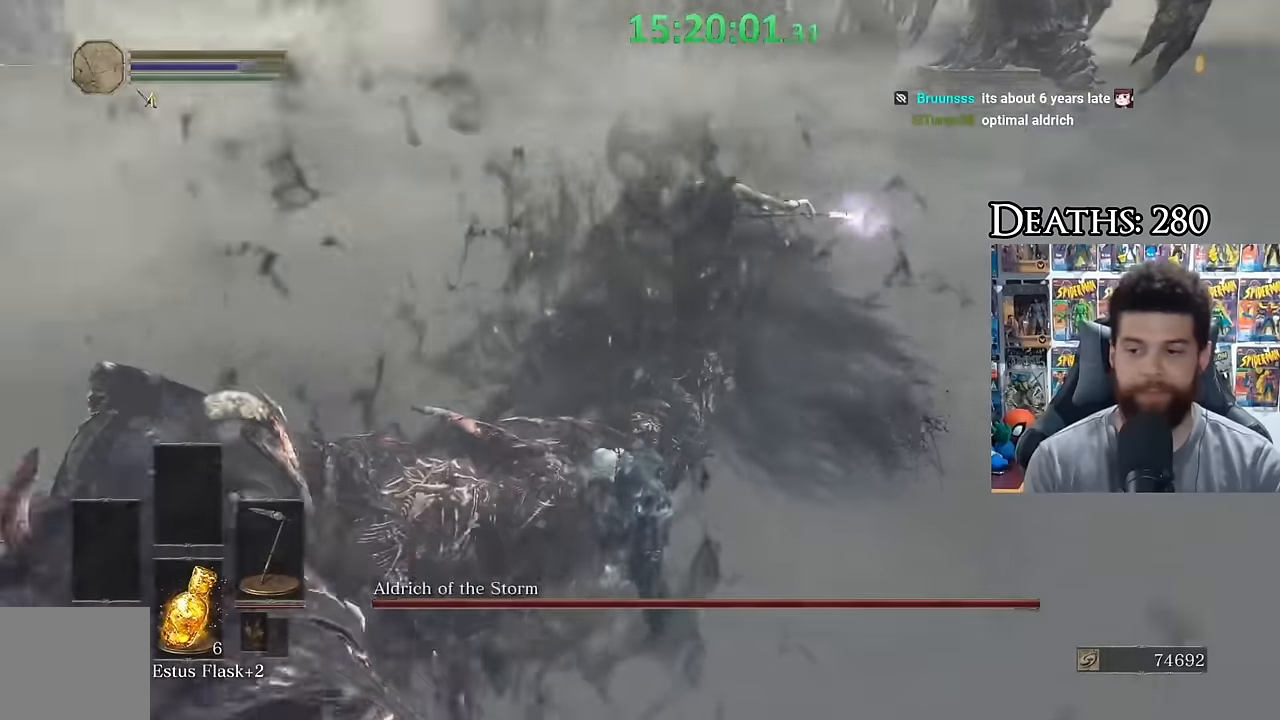
{"buttons": [], "left_stick": "center", "right_stick": "center", "button_events": []}
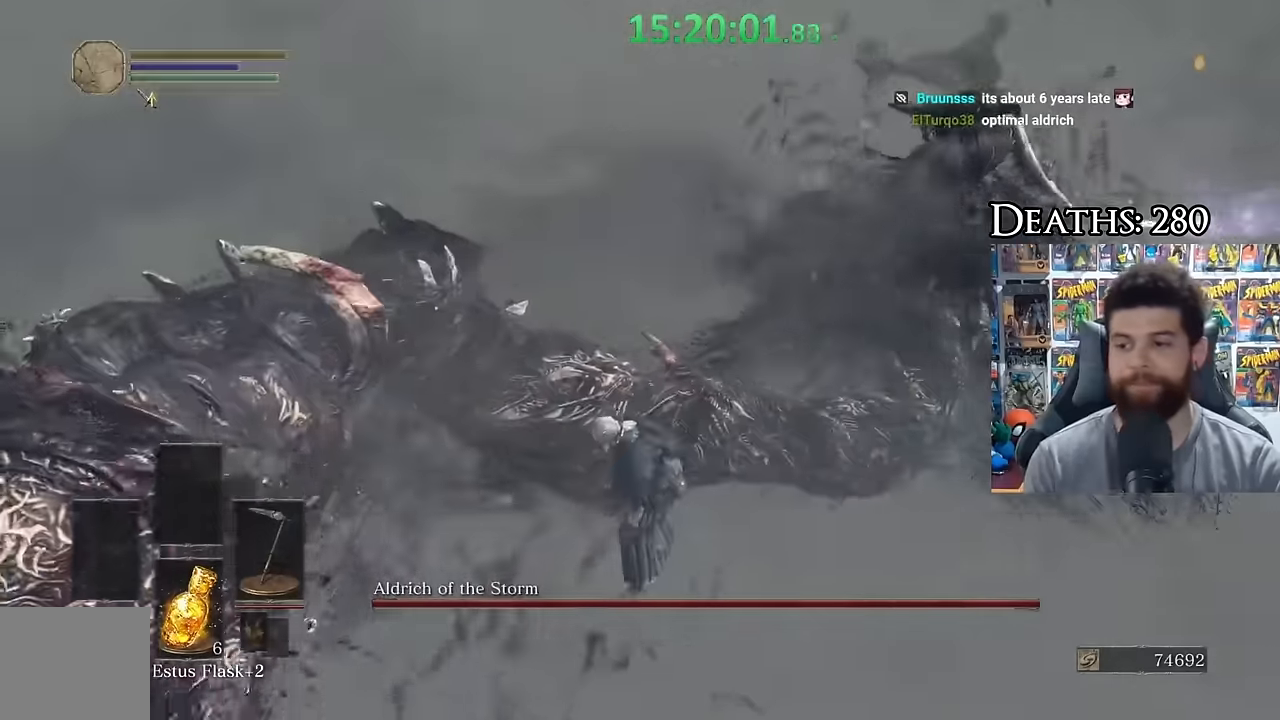
{"buttons": ["B"], "left_stick": "right", "right_stick": "left", "button_events": [[50, "B", "down"]]}
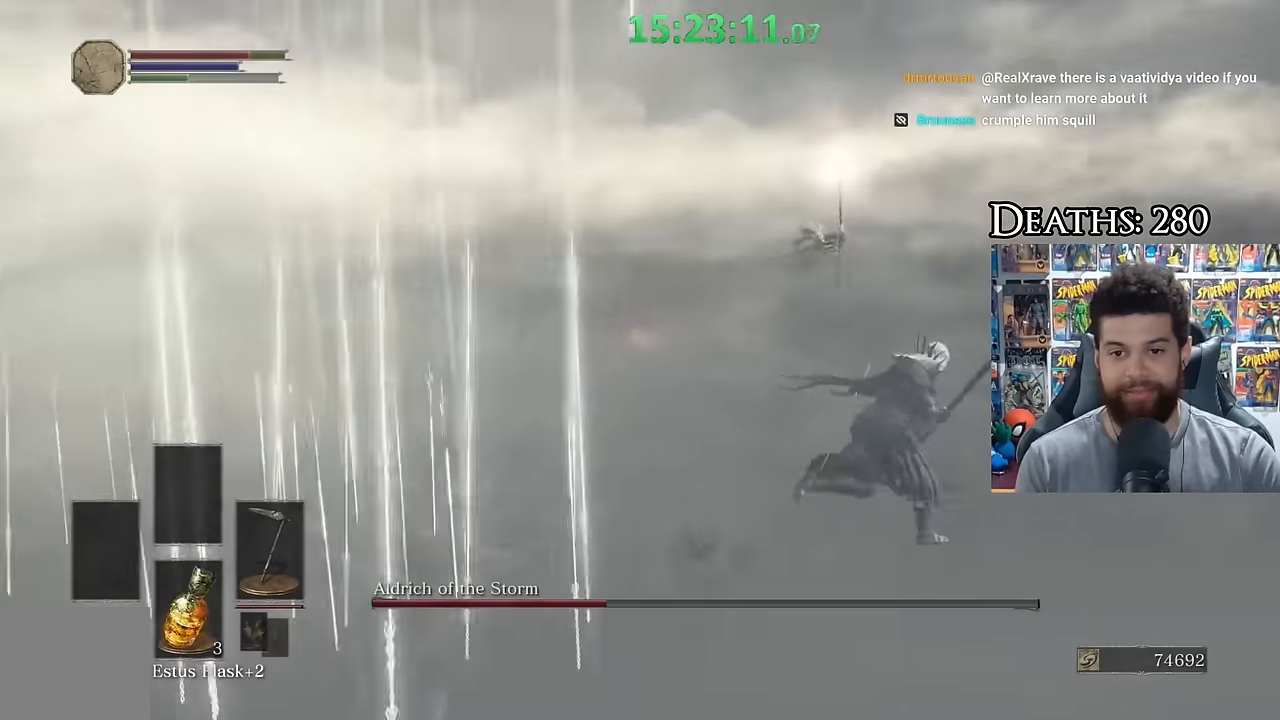
{"buttons": ["B"], "left_stick": "up-right", "right_stick": "center", "button_events": [[417, "B", "up"], [483, "B", "down"]]}
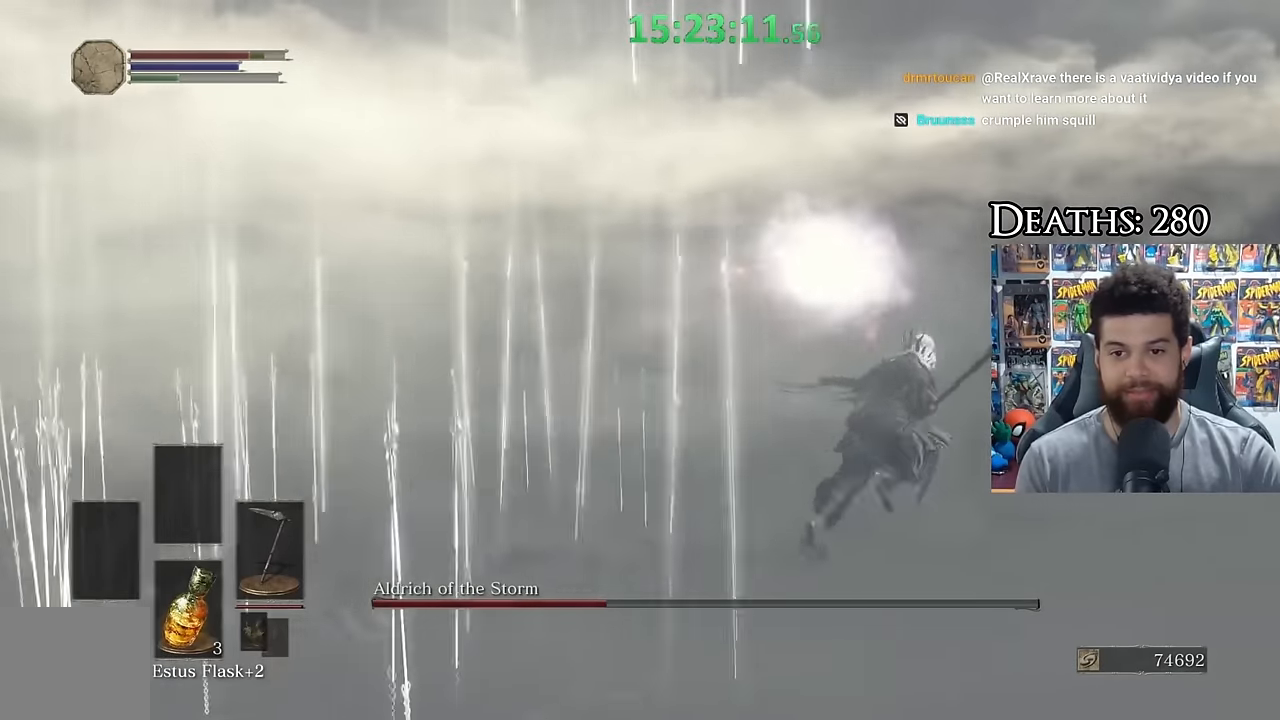
{"buttons": [], "left_stick": "up-right", "right_stick": "center", "button_events": [[33, "B", "up"]]}
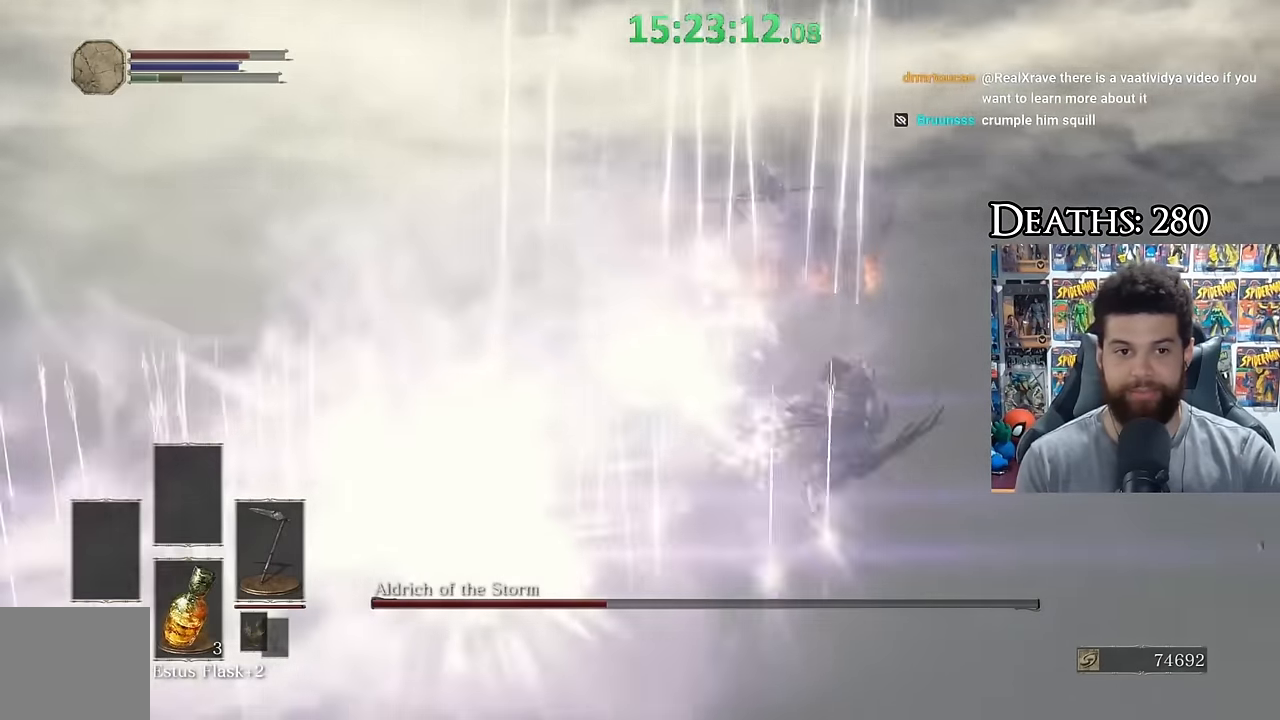
{"buttons": [], "left_stick": "up", "right_stick": "center", "button_events": []}
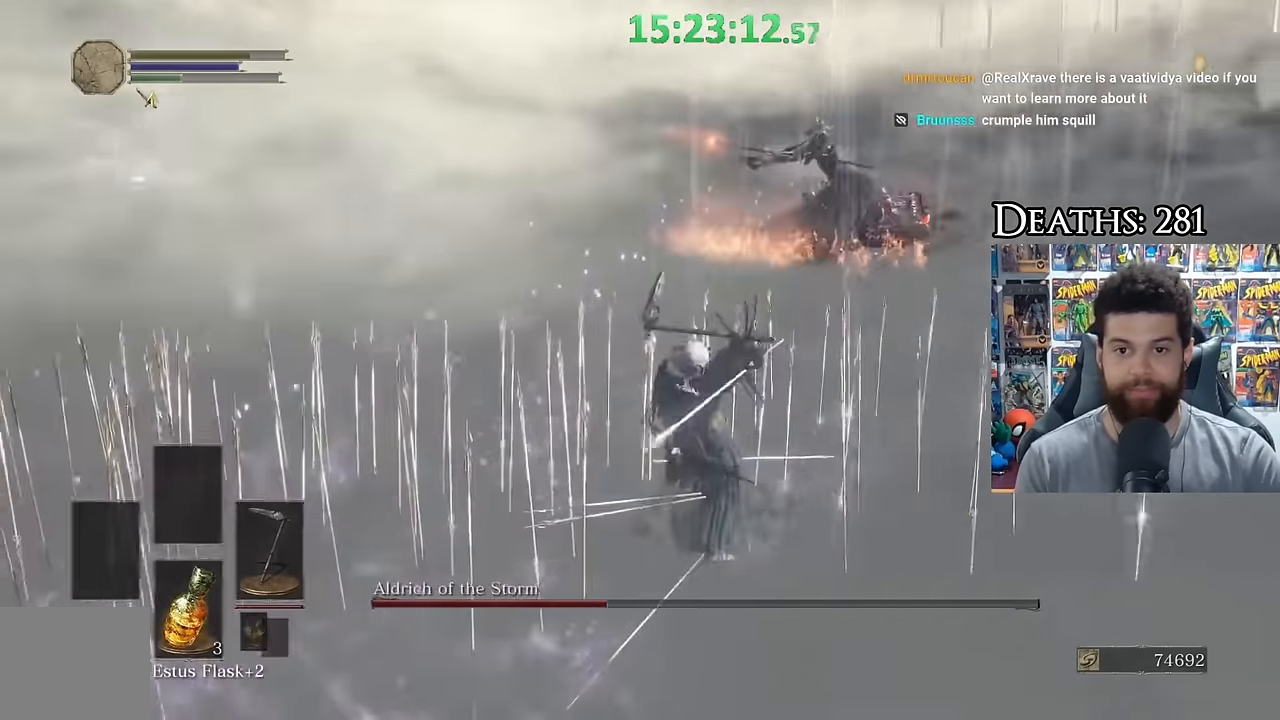
{"buttons": [], "left_stick": "left", "right_stick": "center", "button_events": [[17, "B", "down"], [250, "B", "up"]]}
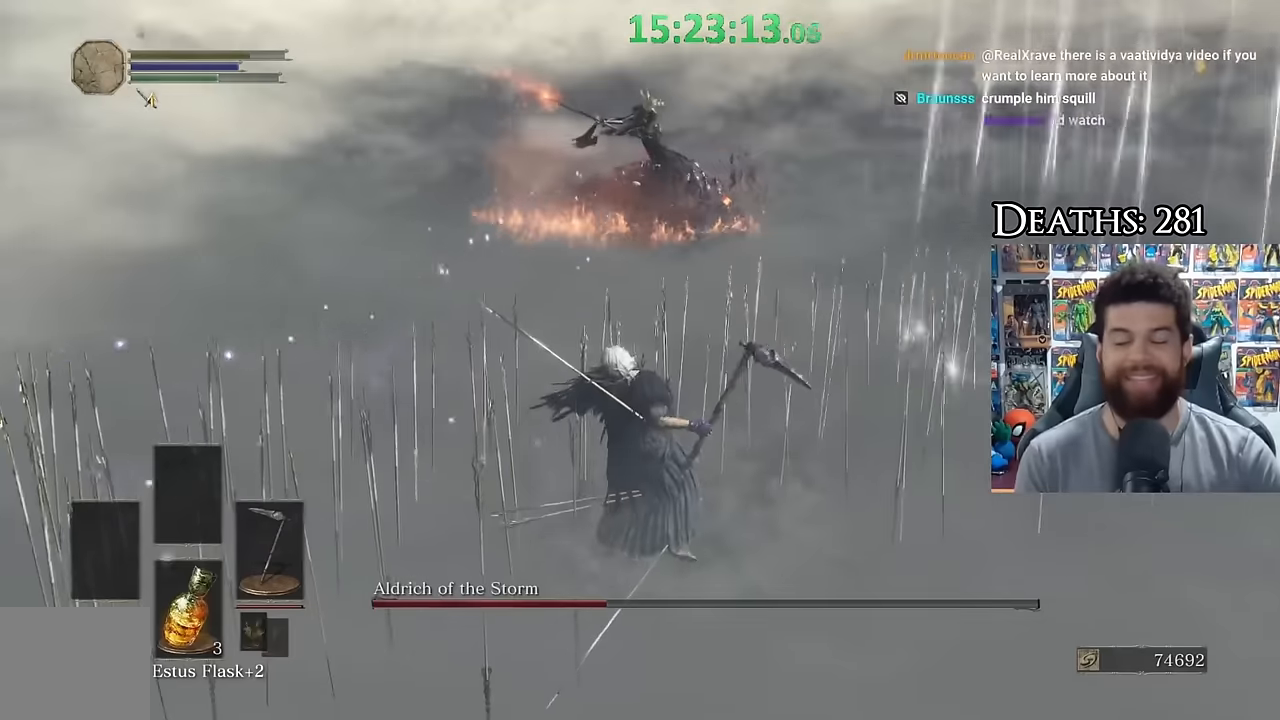
{"buttons": [], "left_stick": "center", "right_stick": "center", "button_events": []}
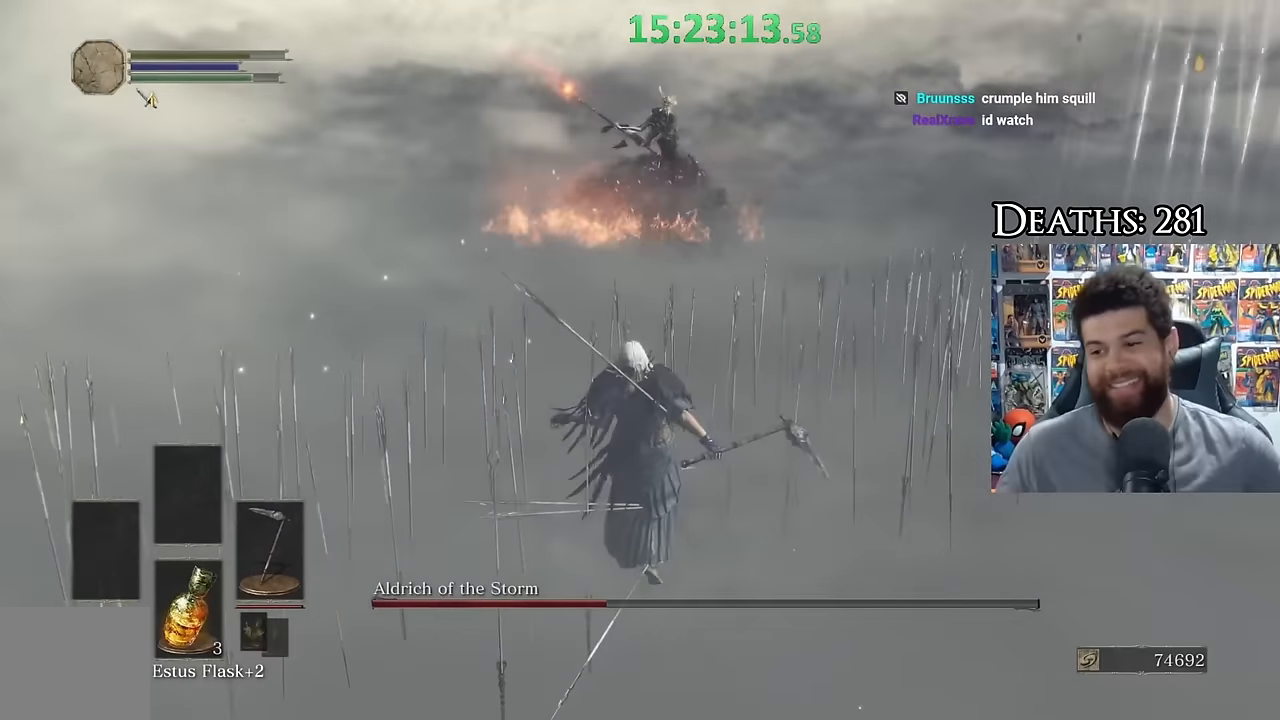
{"buttons": [], "left_stick": "center", "right_stick": "center", "button_events": []}
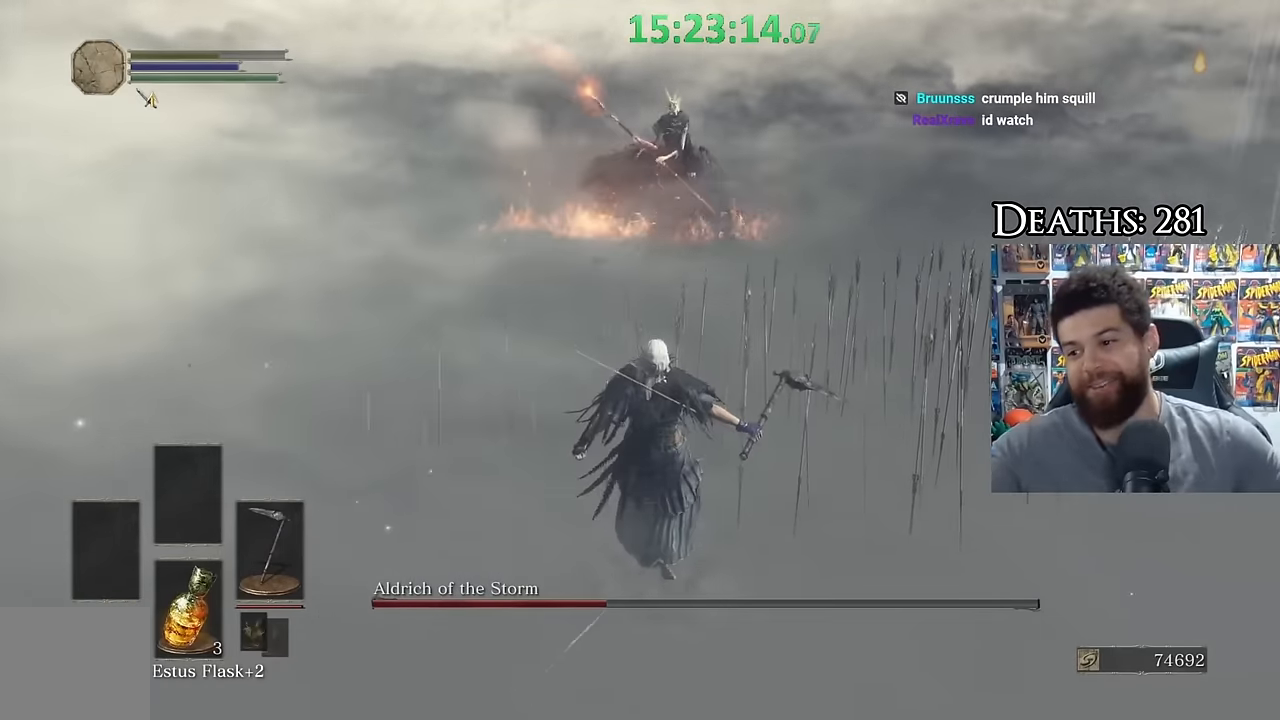
{"buttons": [], "left_stick": "center", "right_stick": "center", "button_events": []}
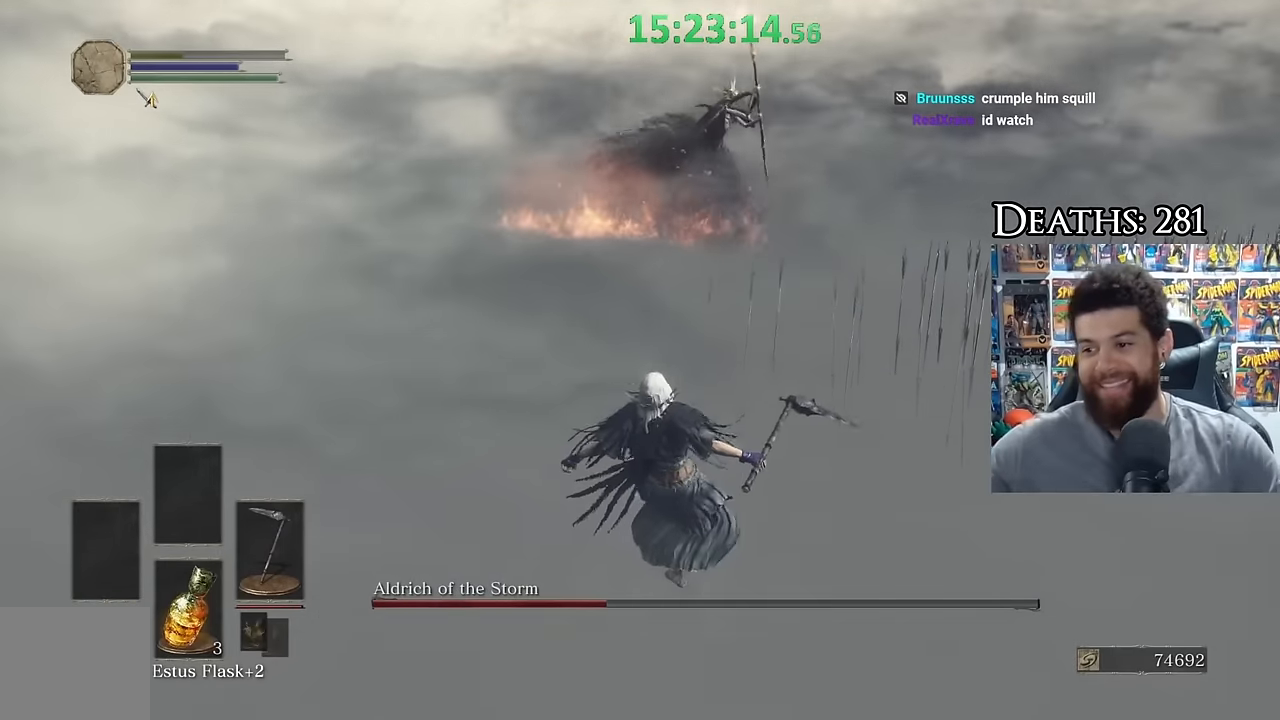
{"buttons": ["B"], "left_stick": "up-left", "right_stick": "center", "button_events": [[466, "B", "down"]]}
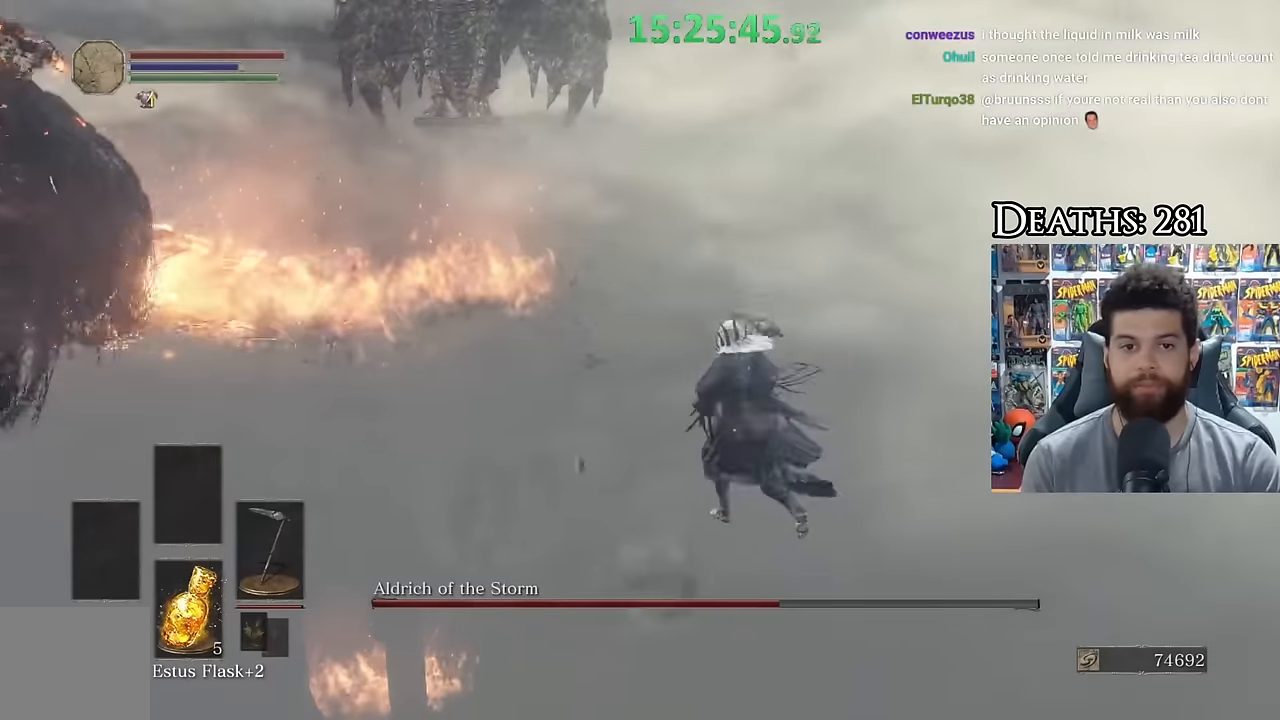
{"buttons": [], "left_stick": "up-left", "right_stick": "center", "button_events": [[83, "B", "up"]]}
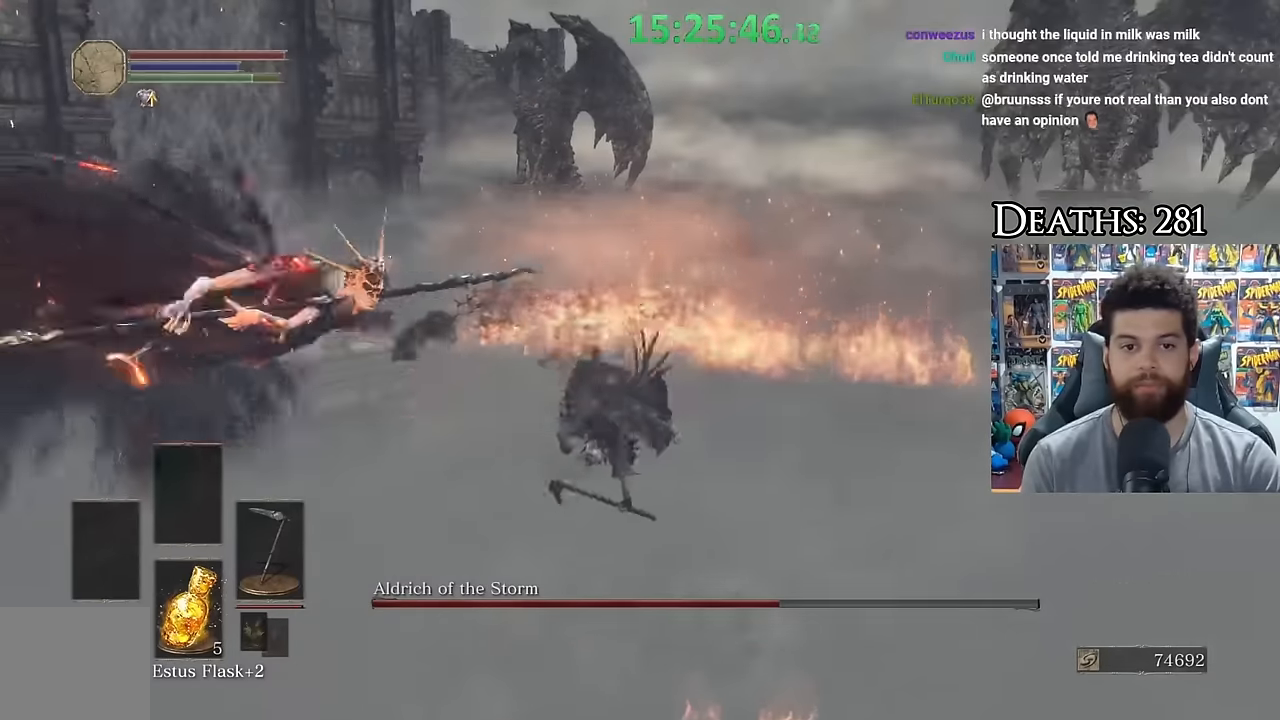
{"buttons": [], "left_stick": "center", "right_stick": "center", "button_events": [[33, "B", "down"], [116, "B", "up"]]}
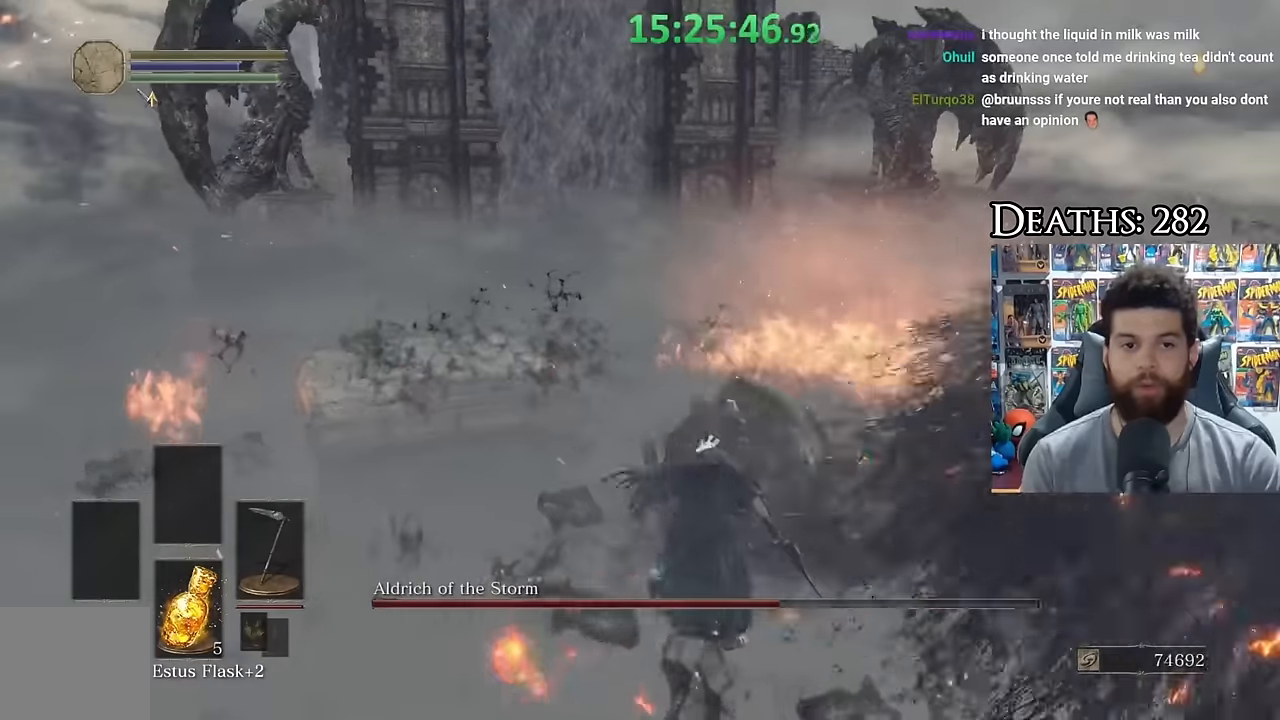
{"buttons": [], "left_stick": "left", "right_stick": "right", "button_events": []}
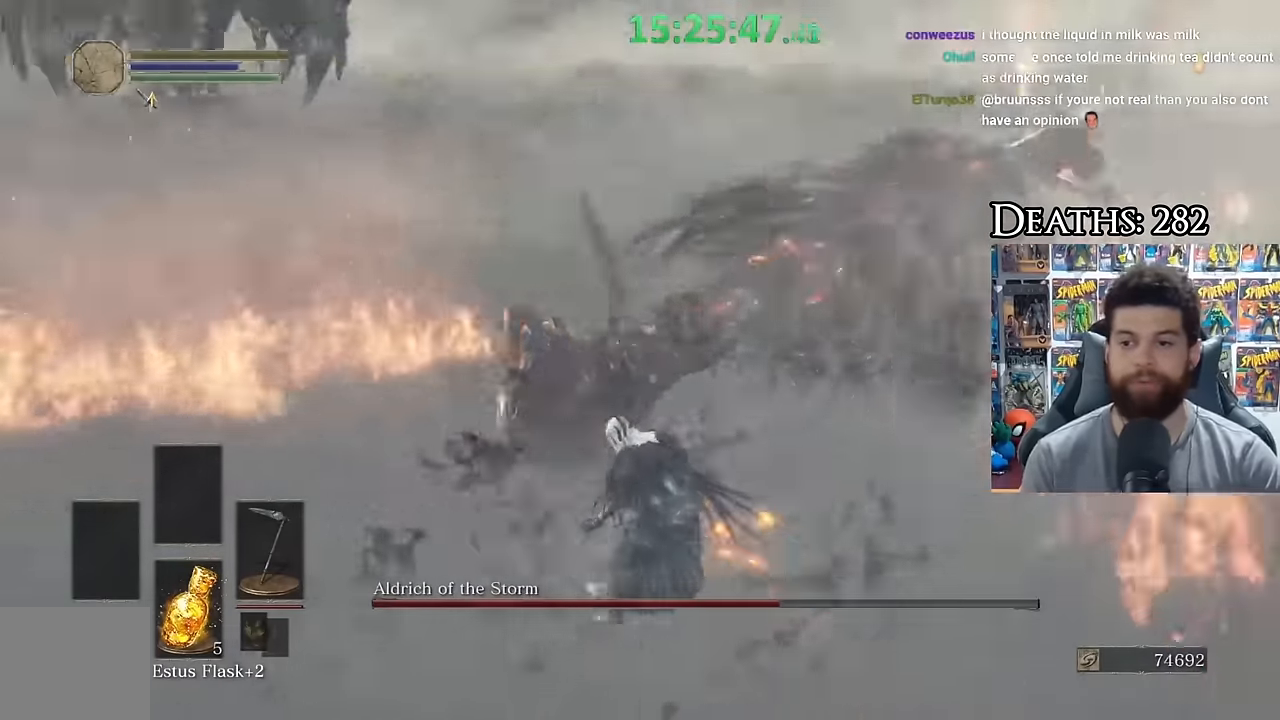
{"buttons": [], "left_stick": "down-left", "right_stick": "center", "button_events": []}
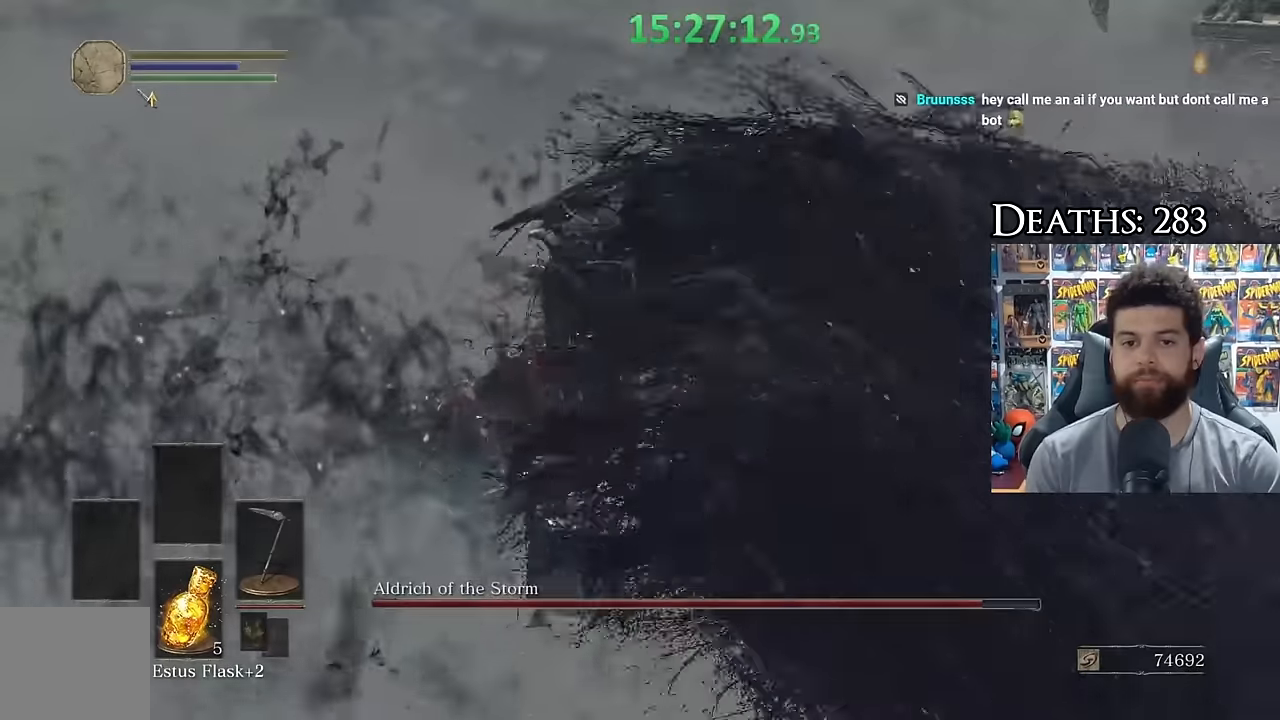
{"buttons": [], "left_stick": "right", "right_stick": "center", "button_events": []}
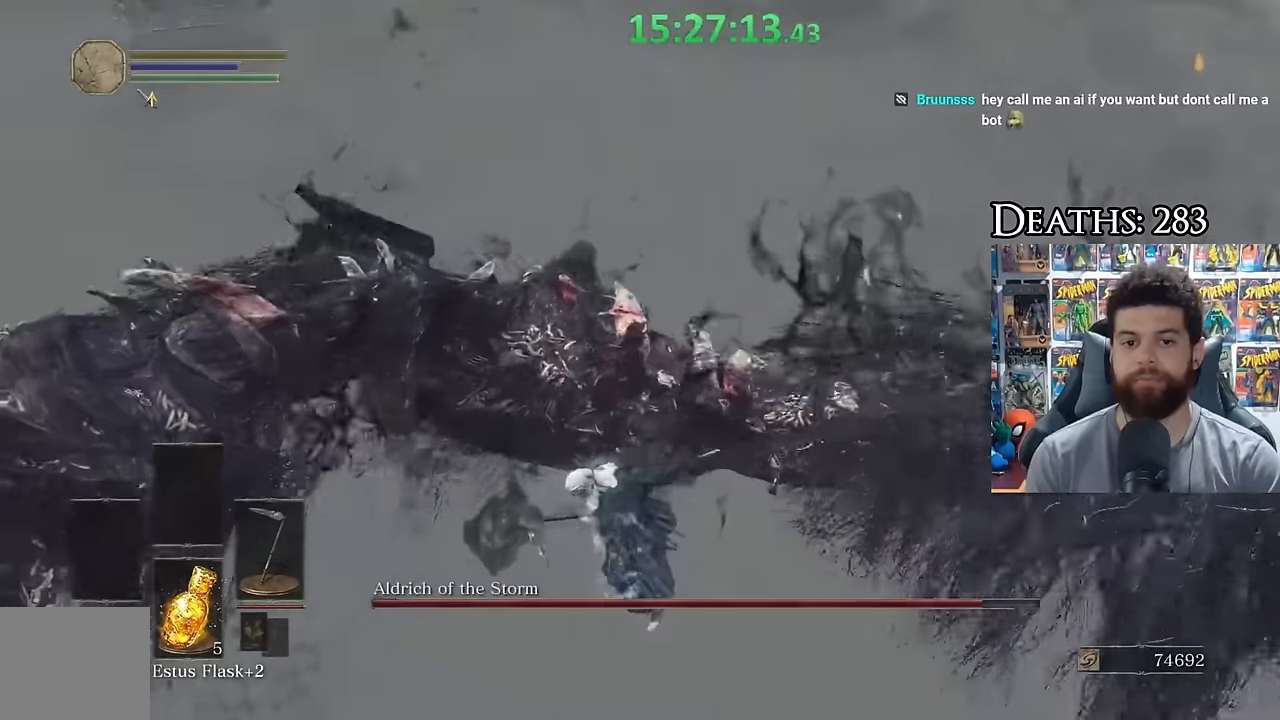
{"buttons": ["B"], "left_stick": "up", "right_stick": "center", "button_events": [[500, "B", "down"]]}
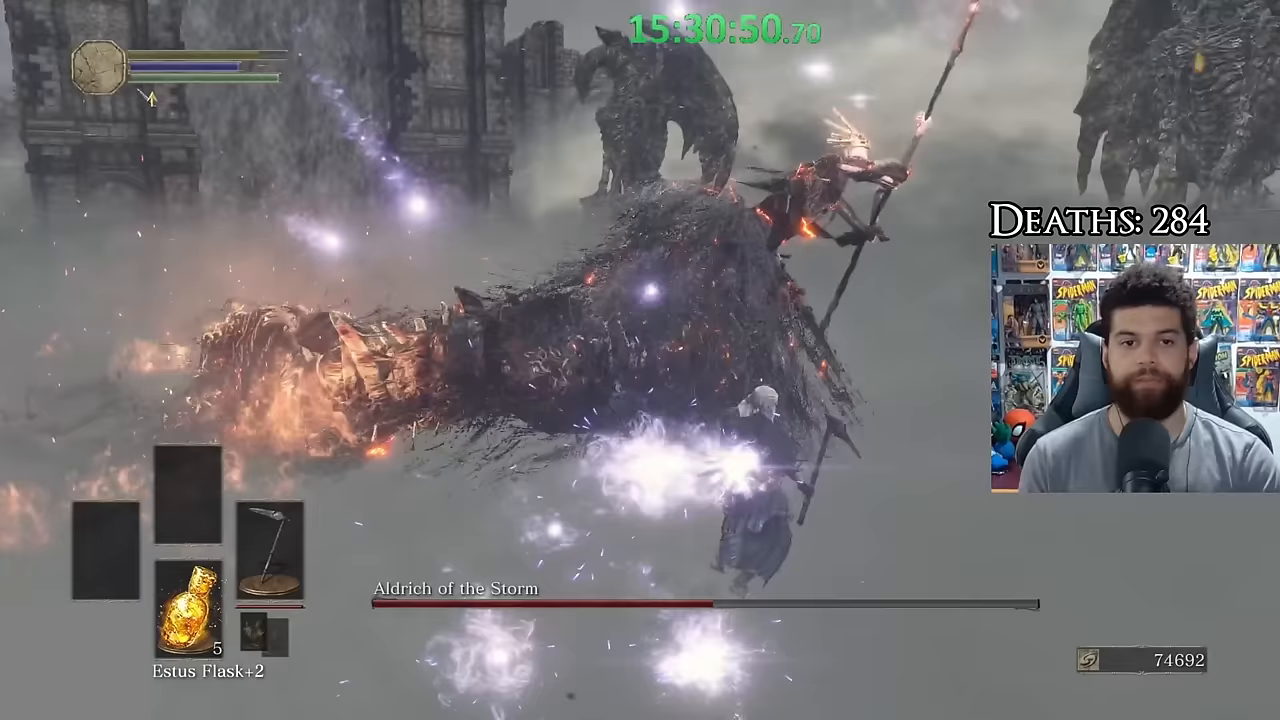
{"buttons": ["B"], "left_stick": "down-left", "right_stick": "center", "button_events": []}